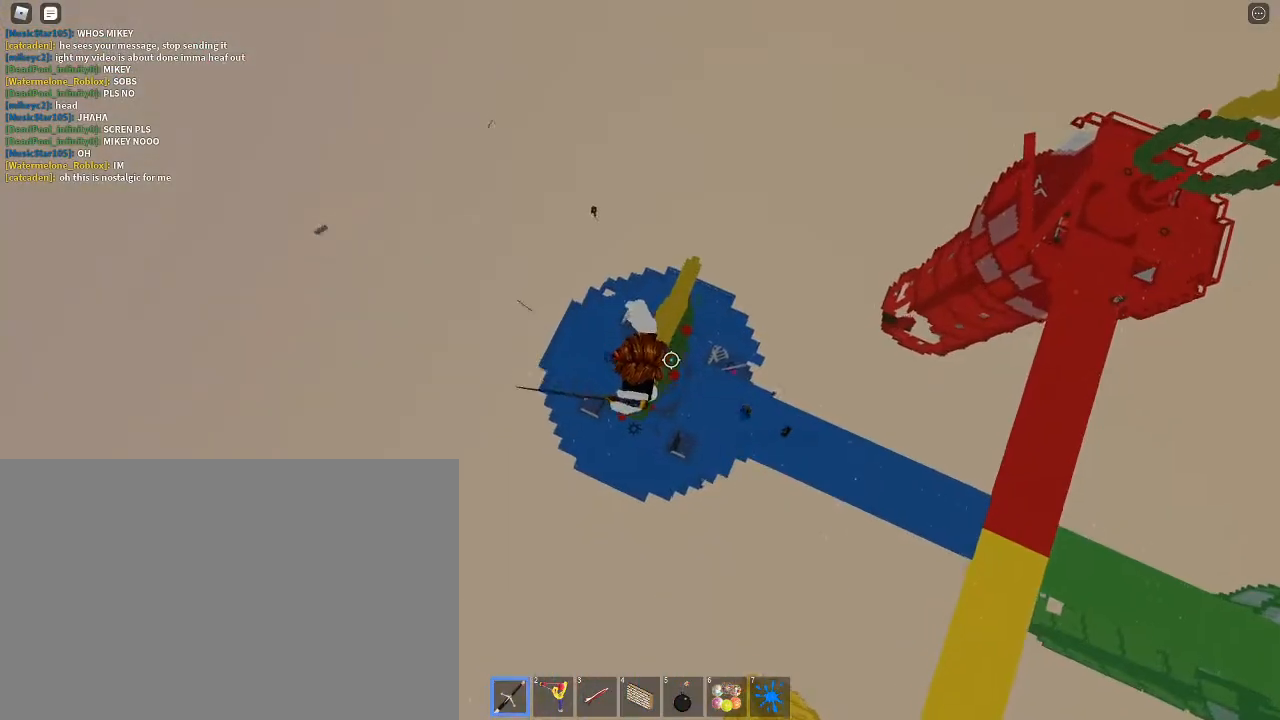
Gameplay with keyboard and mouse; each line is a JSON object with the keys and mouse buttons held at the frame after it. "events" lists presses ("down") and releases ("up") of "1", "2", "3", "4", "5", "6", "7", "a", "alt", "c", "caps_lock", "ctrl", "d", "e", "f", "g", "q", "r", "s", "shift", "space", "t", "tab", "v", "w", "x", "z", "mouse_left", "mouse_wheel" and "mouse_right" between this image and that frame as [ms after this image, input, new state], when the widget could be followed in between. "mouse_left", "mouse_wheel", "mouse_right" = the "left", "wheel", "right" buttons of the "mouse" list. No other keys are recorded. "wheel" means that the mouse wheel is clicked or scrolled. Not read: mouse_move.
{"keys": ["d", "w"], "mouse": ["right"], "events": [[167, "w", "down"]]}
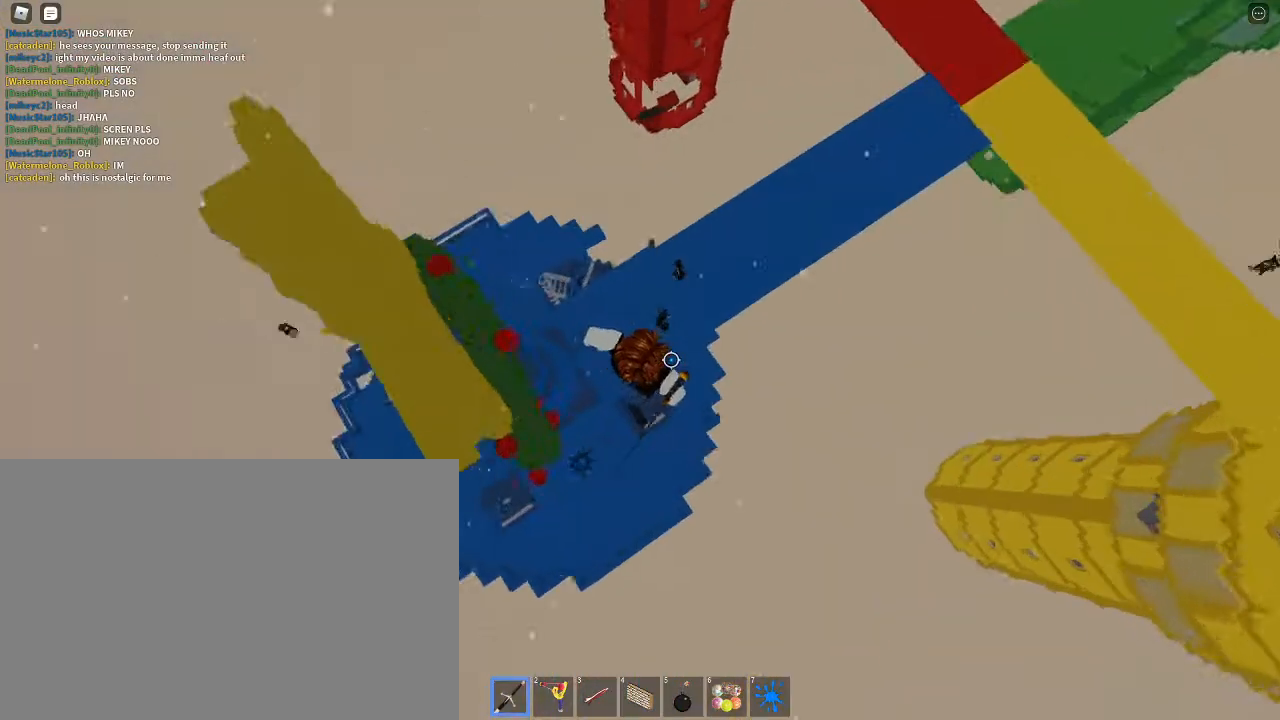
{"keys": ["d", "space", "w"], "mouse": [], "events": [[433, "mouse_right", "up"], [500, "space", "down"]]}
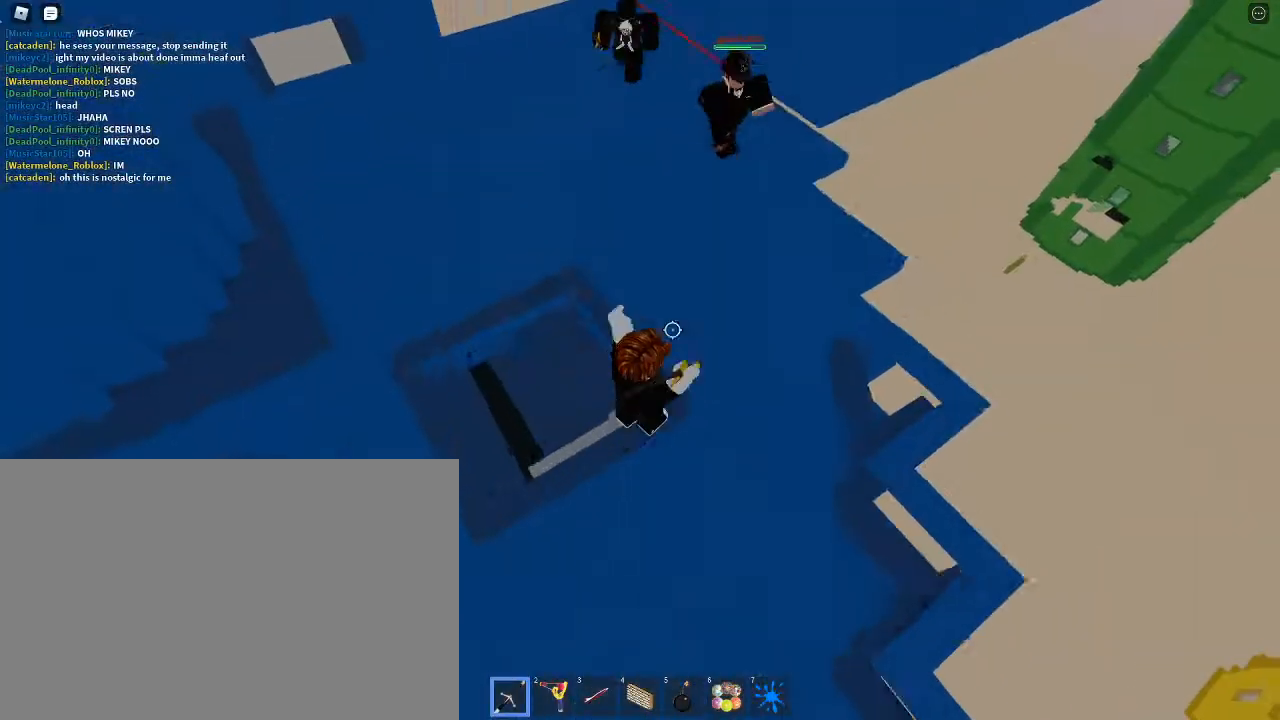
{"keys": ["6", "w"], "mouse": ["left"], "events": [[67, "mouse_left", "down"], [100, "mouse_left", "up"], [167, "mouse_left", "down"], [233, "mouse_left", "up"], [300, "1", "down"], [300, "d", "up"], [333, "space", "up"], [400, "1", "up"], [433, "6", "down"], [500, "mouse_left", "down"]]}
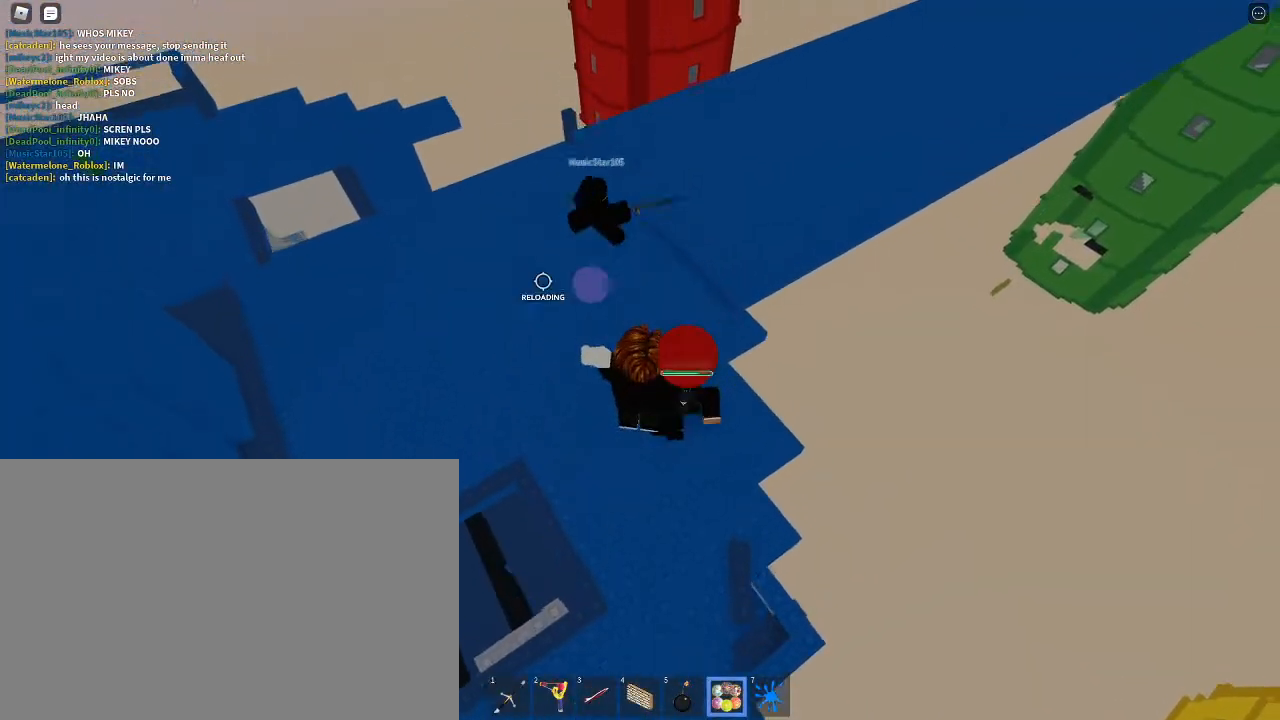
{"keys": ["d", "w"], "mouse": [], "events": [[33, "6", "up"], [67, "1", "down"], [67, "mouse_left", "up"], [167, "1", "up"], [167, "d", "down"], [267, "shift", "down"], [367, "shift", "up"]]}
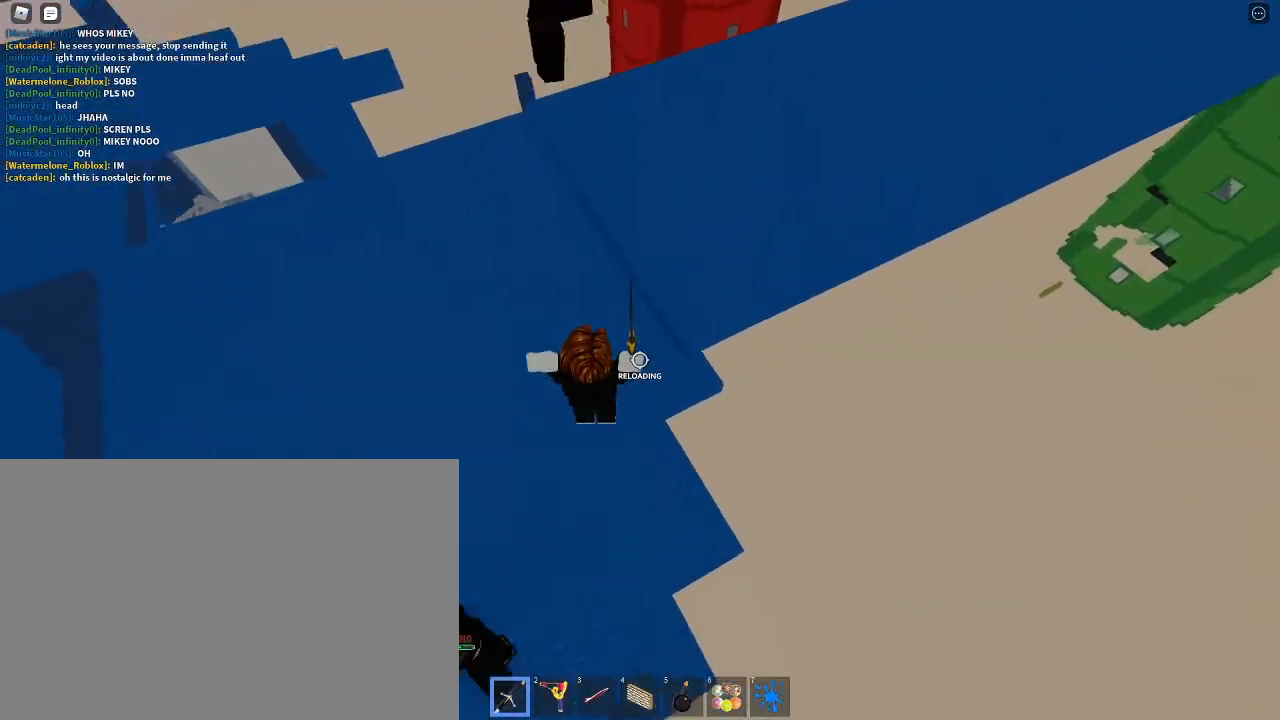
{"keys": ["d", "space", "w"], "mouse": [], "events": [[100, "space", "down"], [133, "mouse_left", "down"], [200, "mouse_left", "up"], [267, "mouse_left", "down"], [333, "mouse_left", "up"], [367, "mouse_left", "down"], [500, "mouse_left", "up"]]}
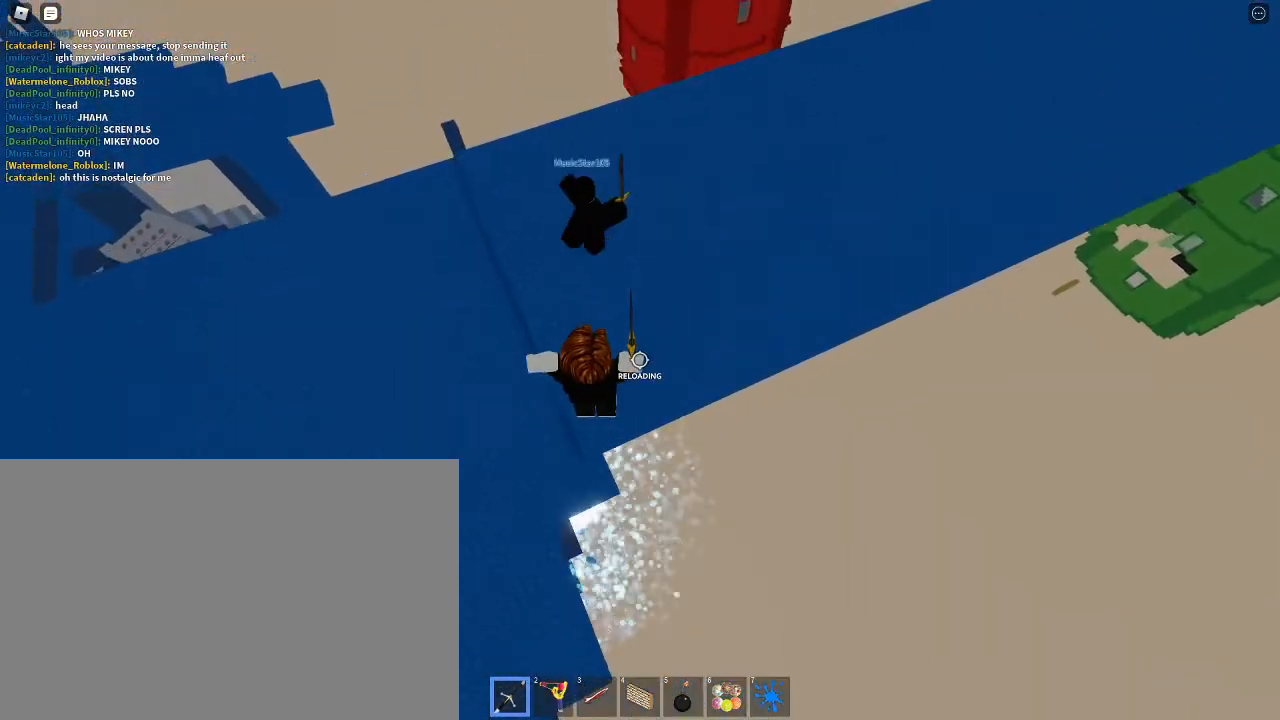
{"keys": ["space", "w"], "mouse": [], "events": [[67, "1", "down"], [200, "1", "up"], [267, "2", "down"], [267, "d", "up"], [333, "2", "up"]]}
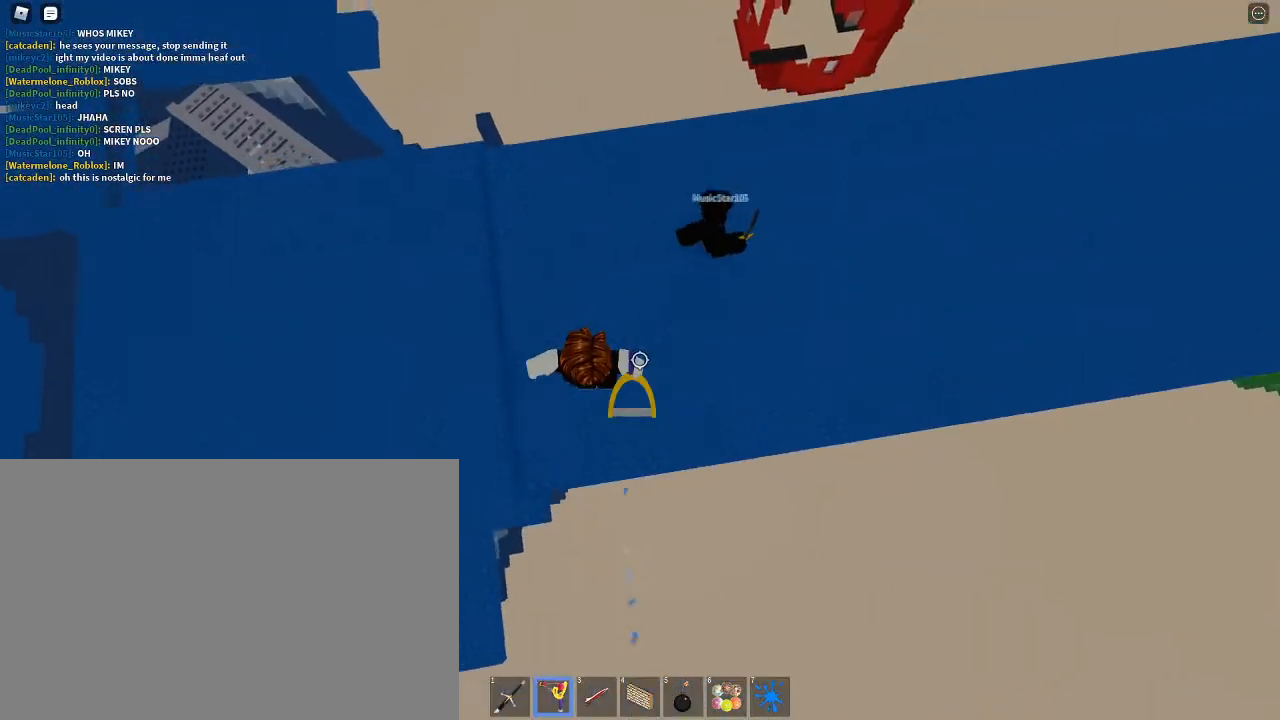
{"keys": ["d", "space", "w"], "mouse": [], "events": [[33, "mouse_left", "down"], [133, "1", "down"], [133, "mouse_left", "up"], [167, "d", "down"], [233, "1", "up"], [300, "mouse_left", "down"], [400, "mouse_left", "up"], [467, "mouse_left", "down"], [500, "mouse_left", "up"]]}
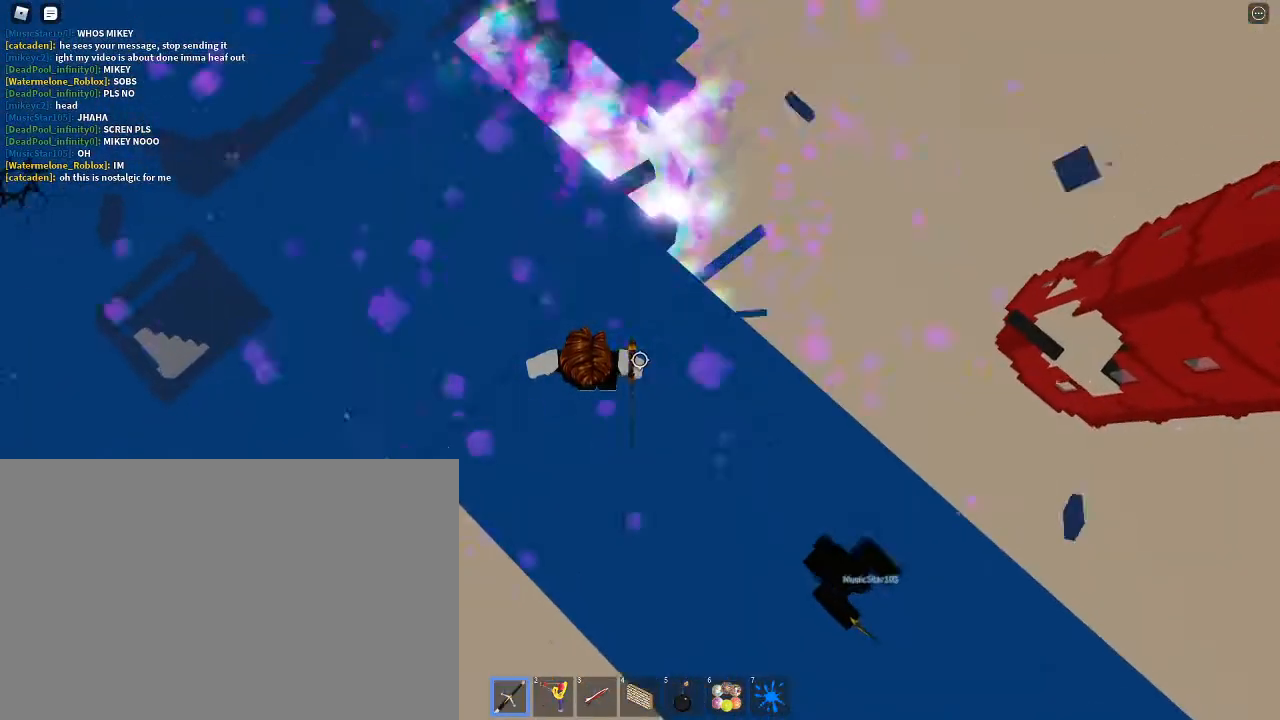
{"keys": [], "mouse": ["right"], "events": [[33, "mouse_left", "down"], [100, "mouse_left", "up"], [133, "1", "down"], [233, "1", "up"], [233, "space", "up"], [333, "shift", "down"], [433, "mouse_right", "down"], [467, "shift", "up"], [500, "d", "up"], [500, "w", "up"]]}
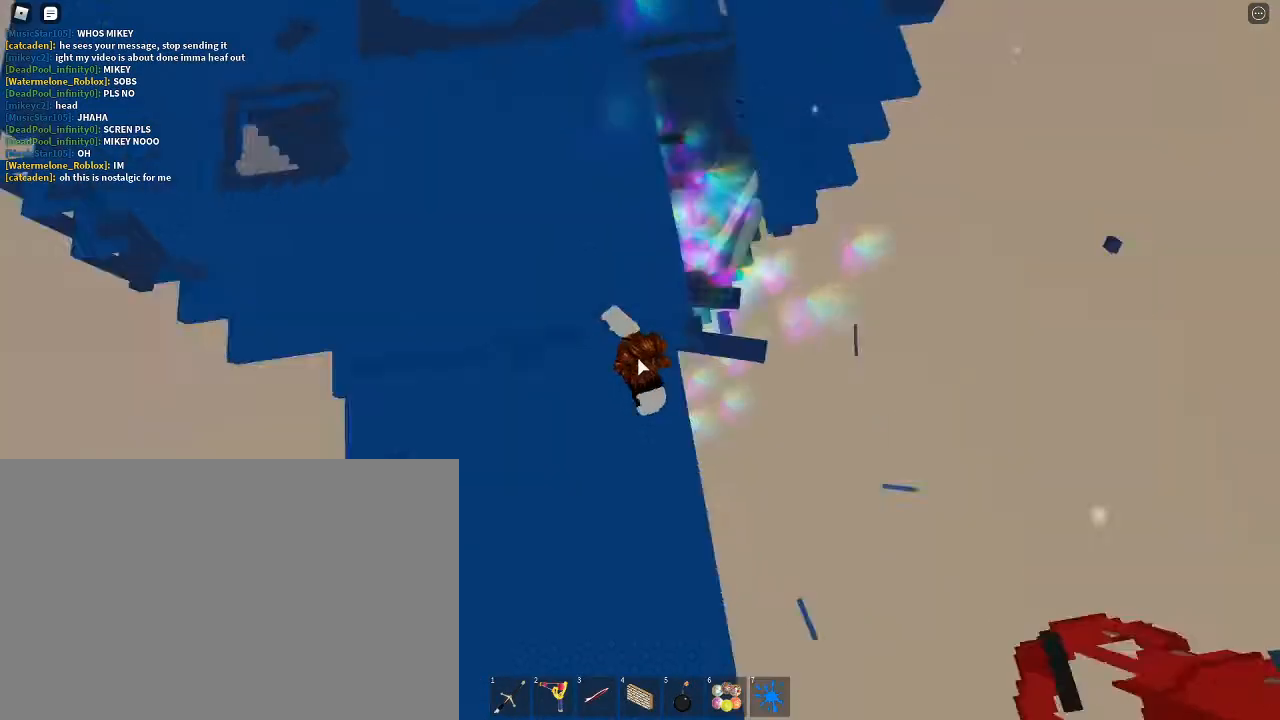
{"keys": ["w"], "mouse": [], "events": [[67, "shift", "down"], [167, "mouse_right", "up"], [200, "shift", "up"], [333, "d", "down"], [333, "w", "down"], [500, "d", "up"]]}
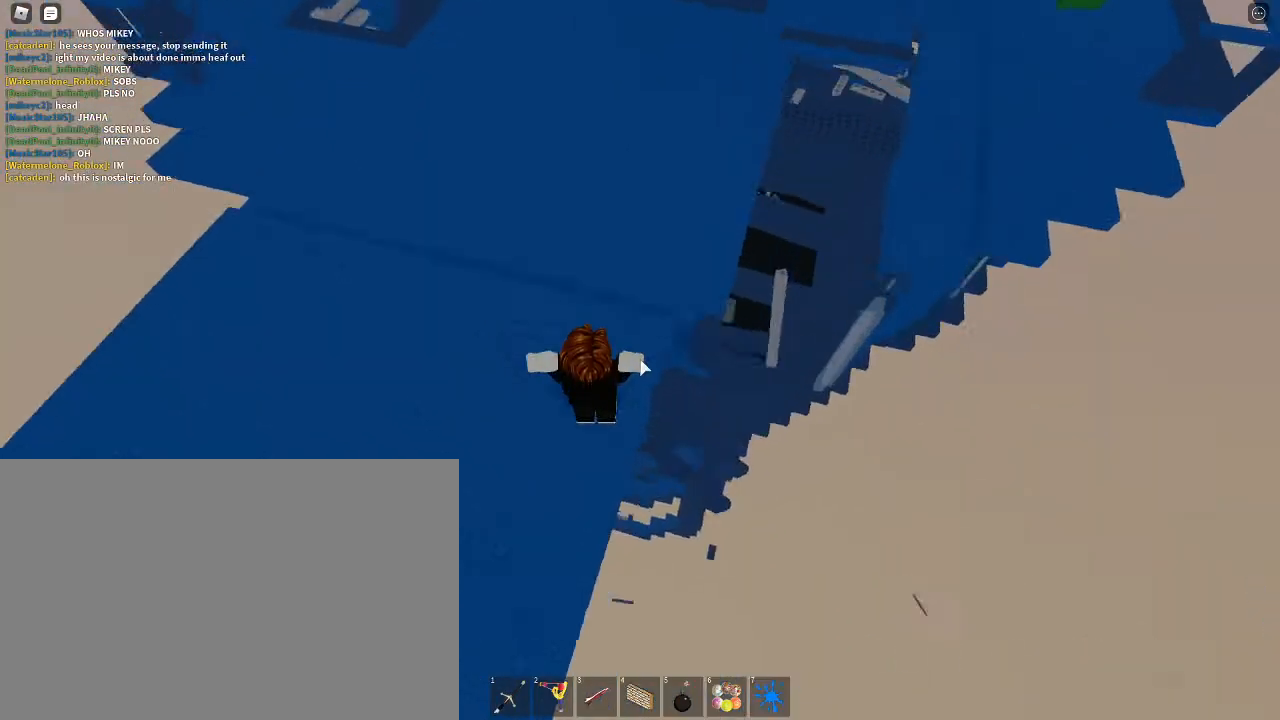
{"keys": ["d"], "mouse": [], "events": [[33, "d", "down"], [67, "1", "down"], [67, "w", "up"], [133, "space", "down"], [167, "1", "up"], [267, "space", "up"], [400, "shift", "down"], [500, "shift", "up"]]}
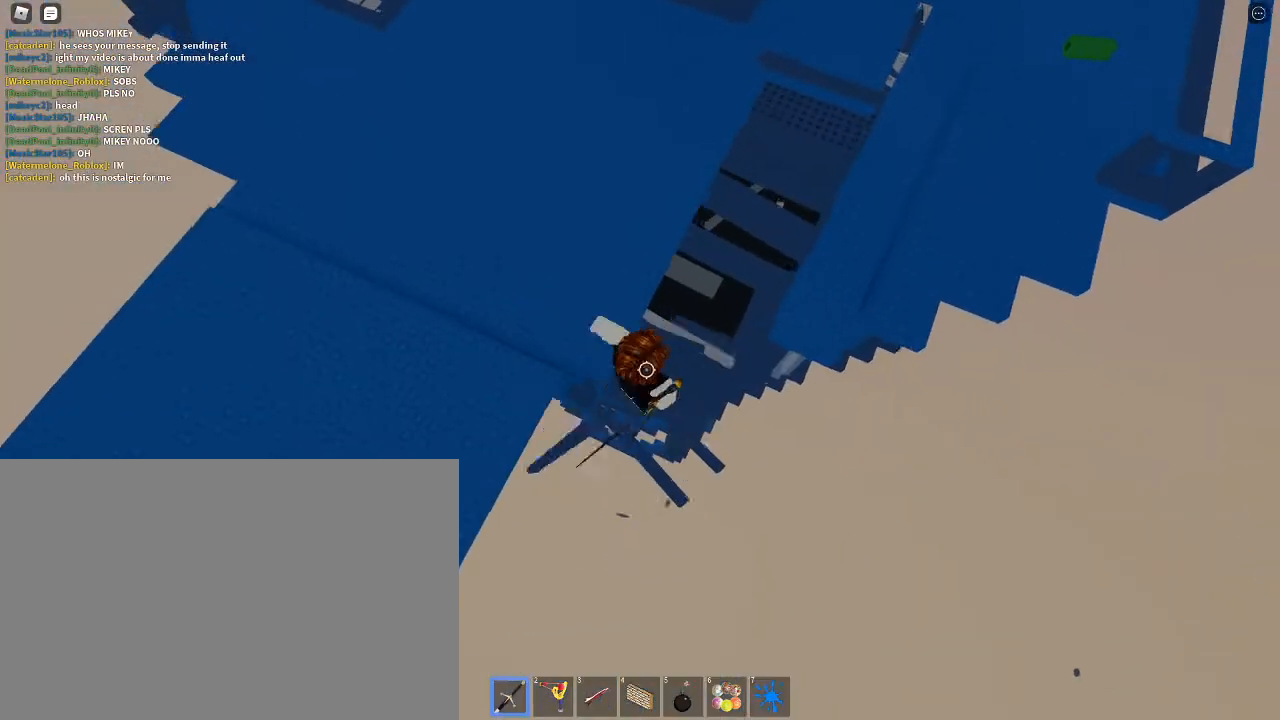
{"keys": ["d", "w"], "mouse": [], "events": [[200, "shift", "down"], [267, "shift", "up"], [267, "w", "down"], [333, "mouse_left", "down"], [367, "mouse_left", "up"], [433, "mouse_left", "down"], [500, "mouse_left", "up"]]}
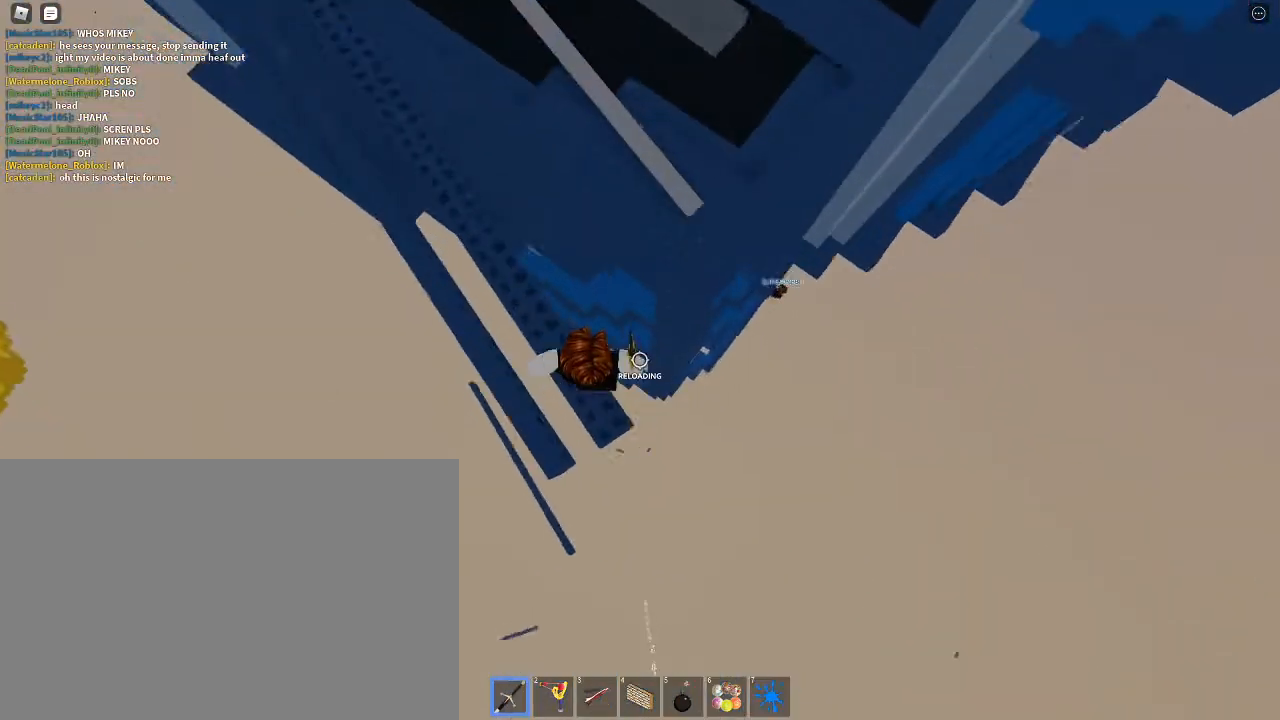
{"keys": [], "mouse": [], "events": [[67, "mouse_left", "down"], [100, "mouse_left", "up"], [167, "1", "down"], [167, "d", "up"], [233, "1", "up"], [400, "w", "up"]]}
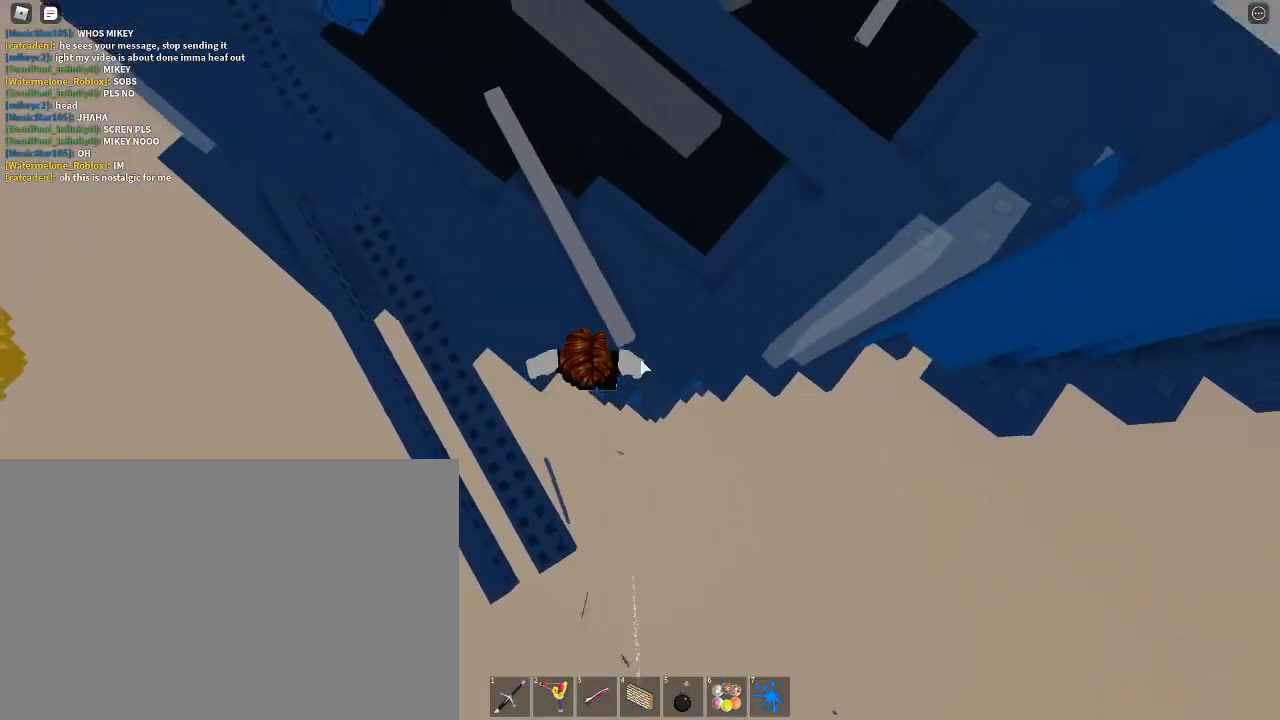
{"keys": ["w"], "mouse": [], "events": [[133, "s", "down"], [267, "s", "up"], [367, "1", "down"], [400, "w", "down"], [467, "1", "up"], [467, "mouse_left", "down"], [500, "mouse_left", "up"]]}
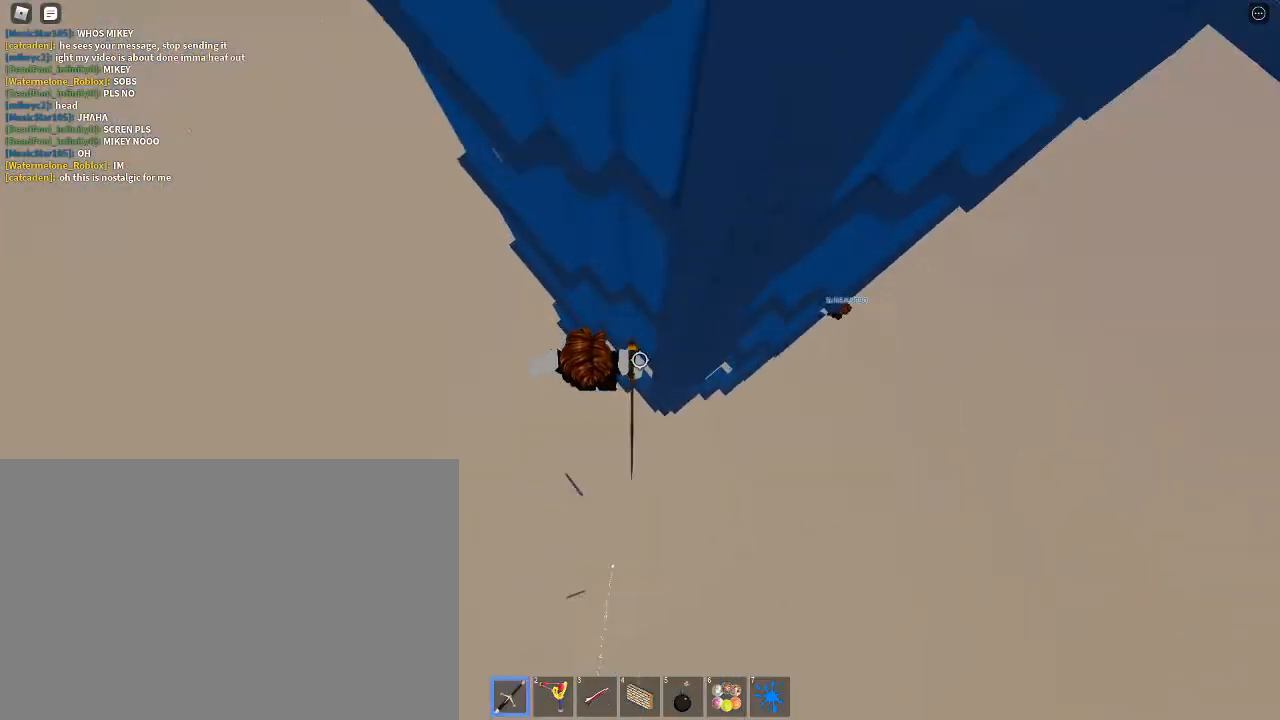
{"keys": ["w"], "mouse": [], "events": [[33, "mouse_left", "down"], [133, "mouse_left", "up"], [200, "mouse_left", "down"], [233, "mouse_left", "up"], [333, "1", "down"], [433, "1", "up"]]}
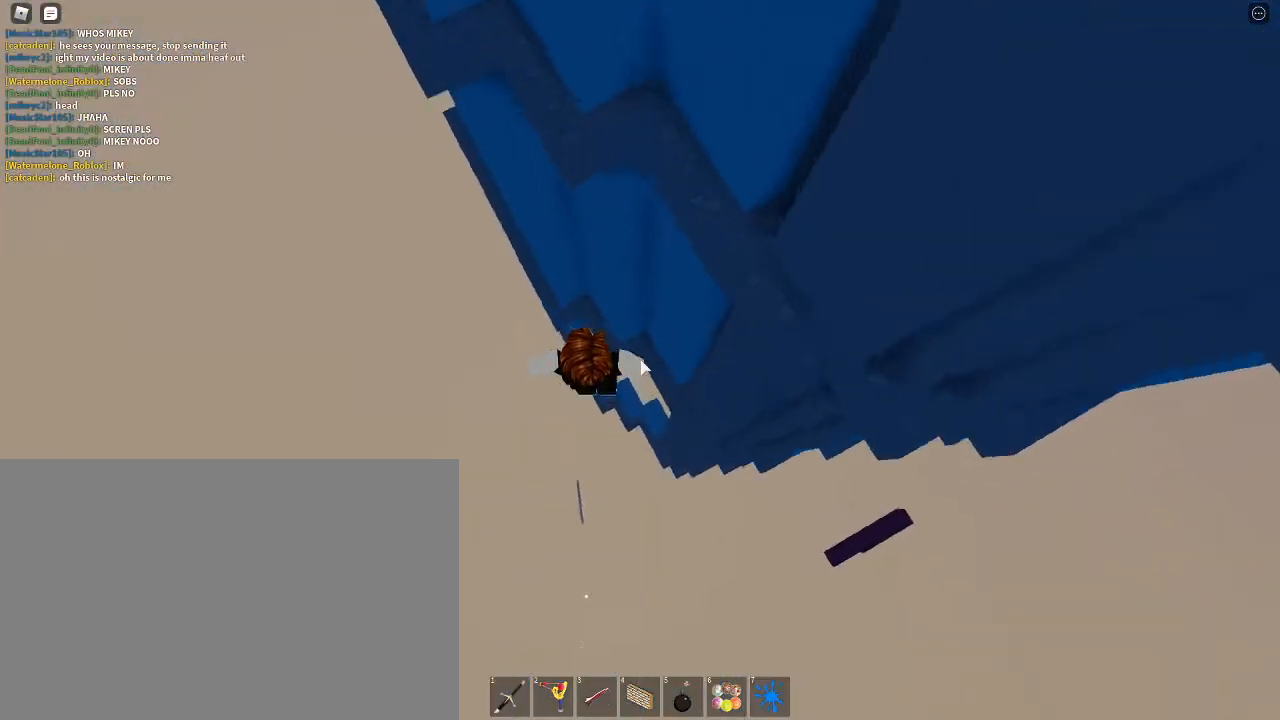
{"keys": ["d", "w"], "mouse": [], "events": [[100, "w", "up"], [200, "d", "down"], [200, "w", "down"], [333, "d", "up"], [333, "w", "up"], [433, "d", "down"], [433, "w", "down"]]}
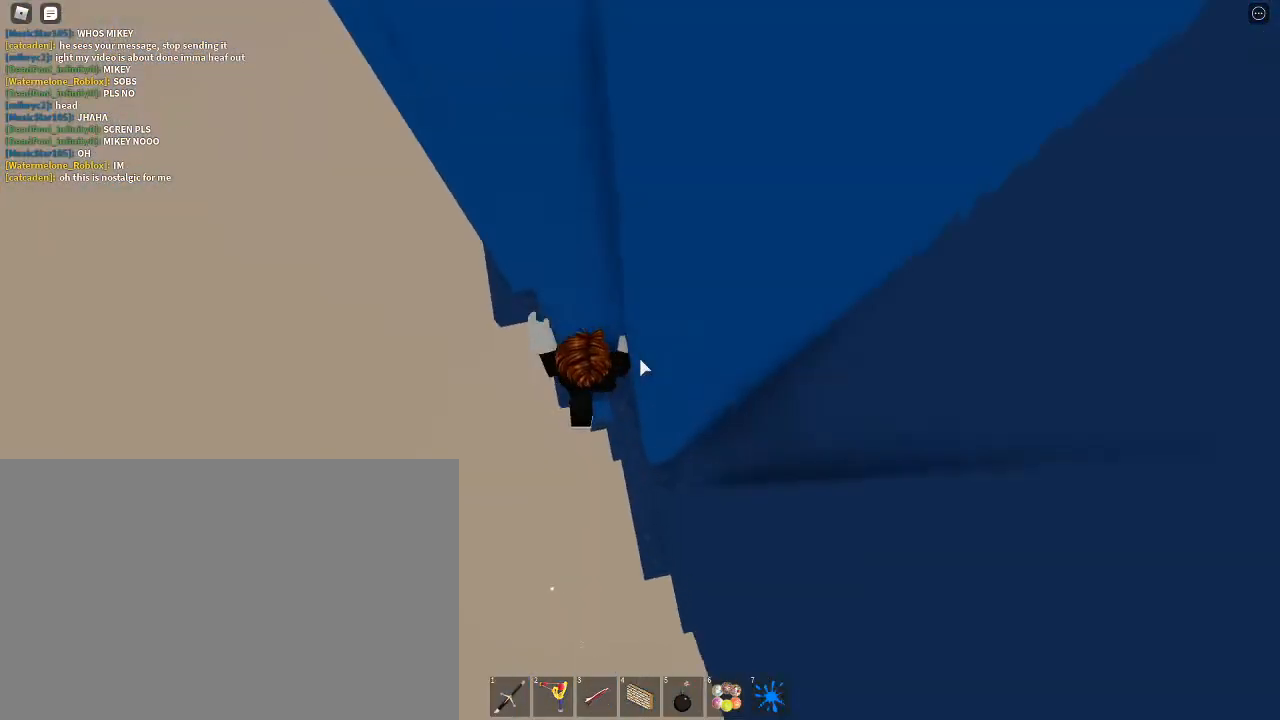
{"keys": ["s"], "mouse": [], "events": [[167, "d", "up"], [167, "w", "up"], [267, "s", "down"], [400, "1", "down"], [500, "1", "up"]]}
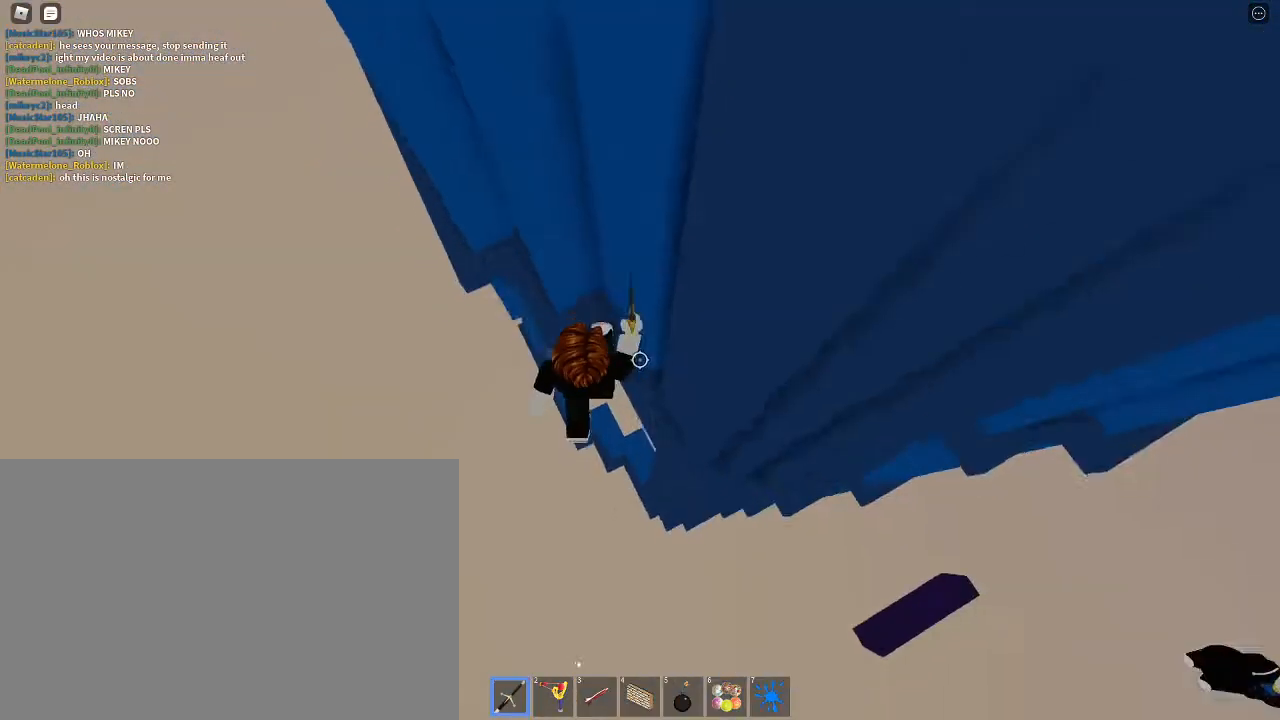
{"keys": ["1", "w"], "mouse": ["left"], "events": [[33, "s", "up"], [233, "w", "down"], [267, "mouse_left", "down"], [333, "mouse_left", "up"], [367, "d", "down"], [367, "mouse_left", "down"], [467, "1", "down"], [467, "mouse_left", "up"], [500, "d", "up"], [500, "mouse_left", "down"]]}
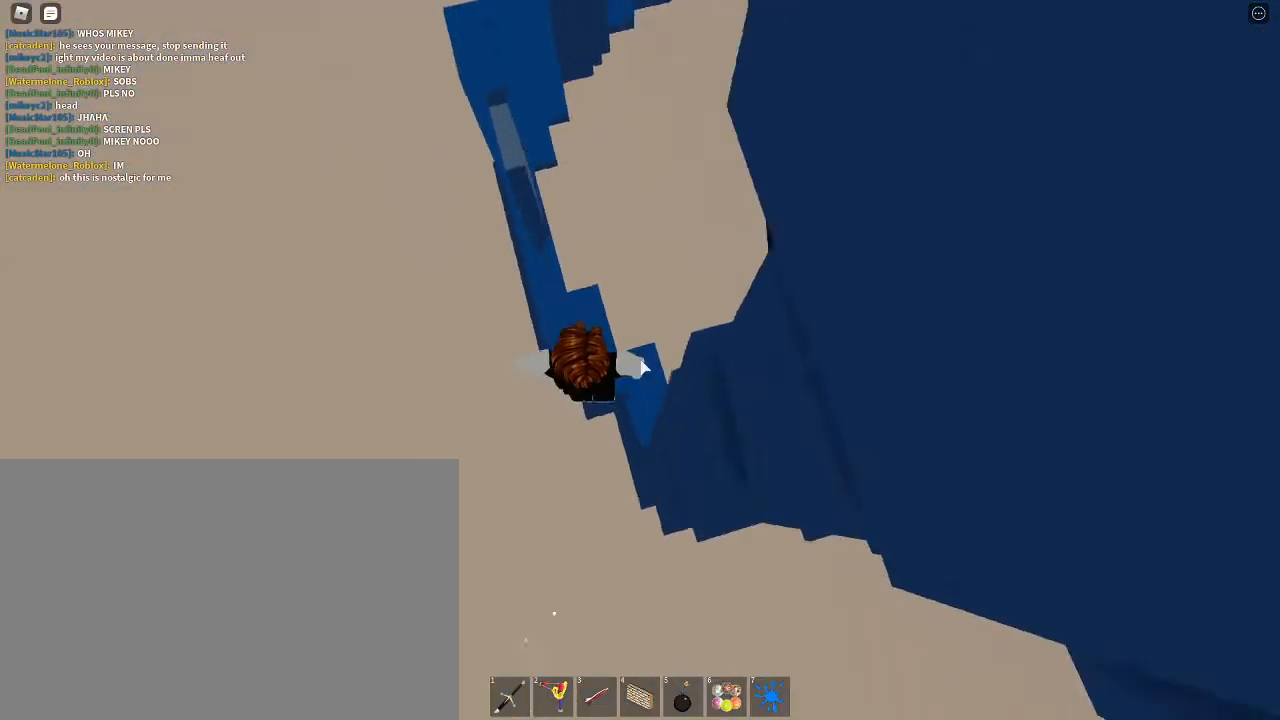
{"keys": [], "mouse": [], "events": [[67, "mouse_left", "up"], [100, "1", "up"], [100, "w", "up"], [200, "w", "down"], [267, "w", "up"]]}
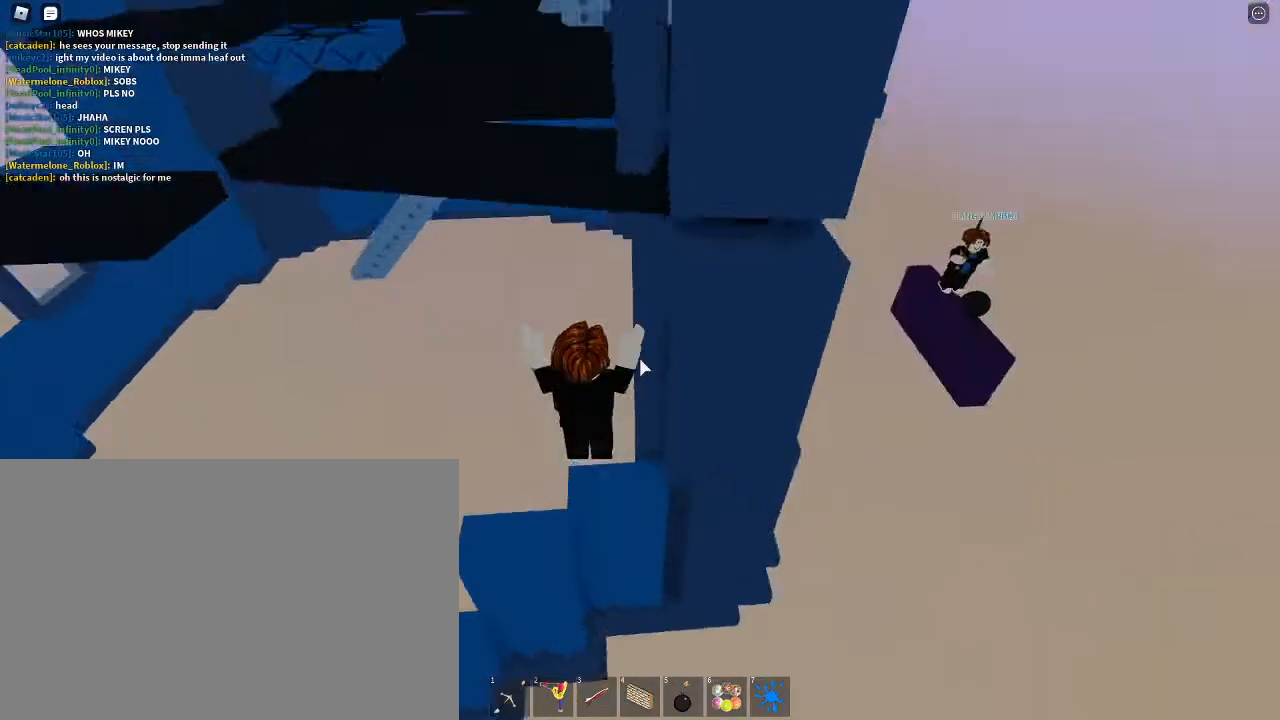
{"keys": ["1", "w"], "mouse": ["left"], "events": [[467, "w", "down"], [500, "1", "down"], [500, "mouse_left", "down"]]}
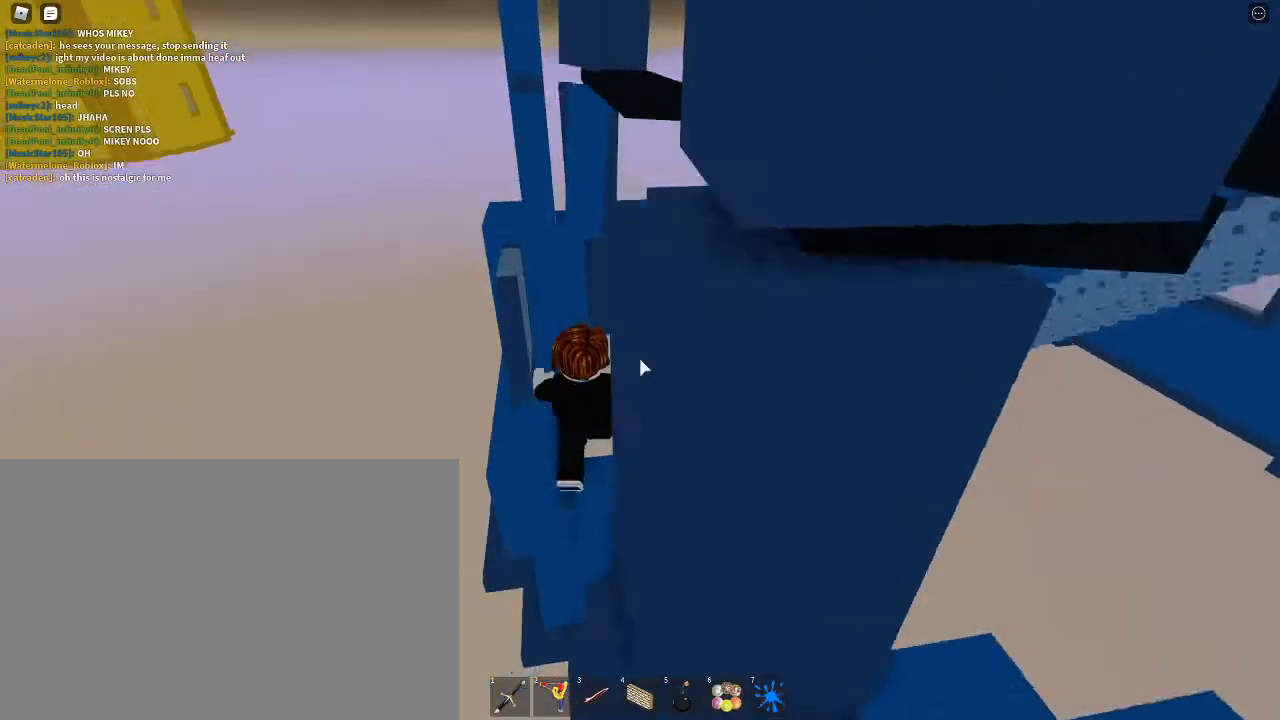
{"keys": ["w"], "mouse": [], "events": [[33, "space", "down"], [100, "mouse_left", "up"], [133, "1", "up"], [133, "mouse_left", "down"], [200, "mouse_left", "up"], [200, "w", "up"], [233, "mouse_left", "down"], [267, "mouse_left", "up"], [333, "1", "down"], [367, "space", "up"], [367, "w", "down"], [433, "1", "up"]]}
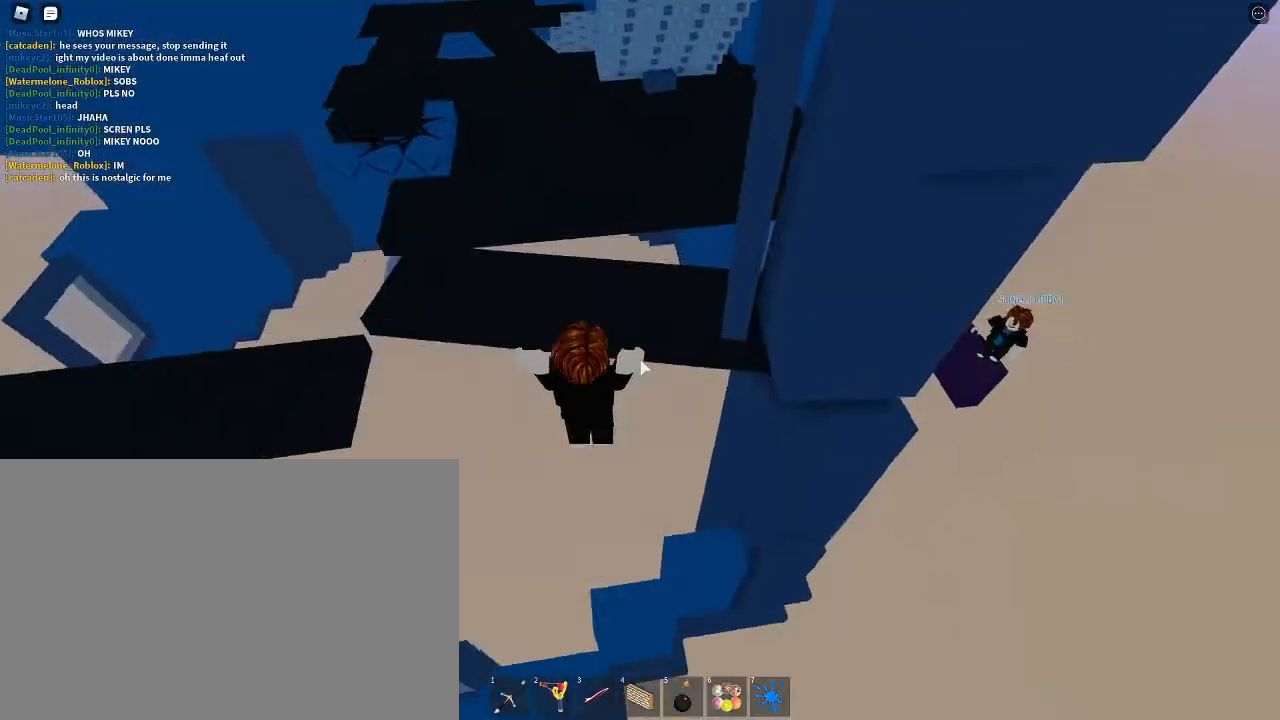
{"keys": ["w"], "mouse": [], "events": [[333, "w", "up"], [400, "w", "down"]]}
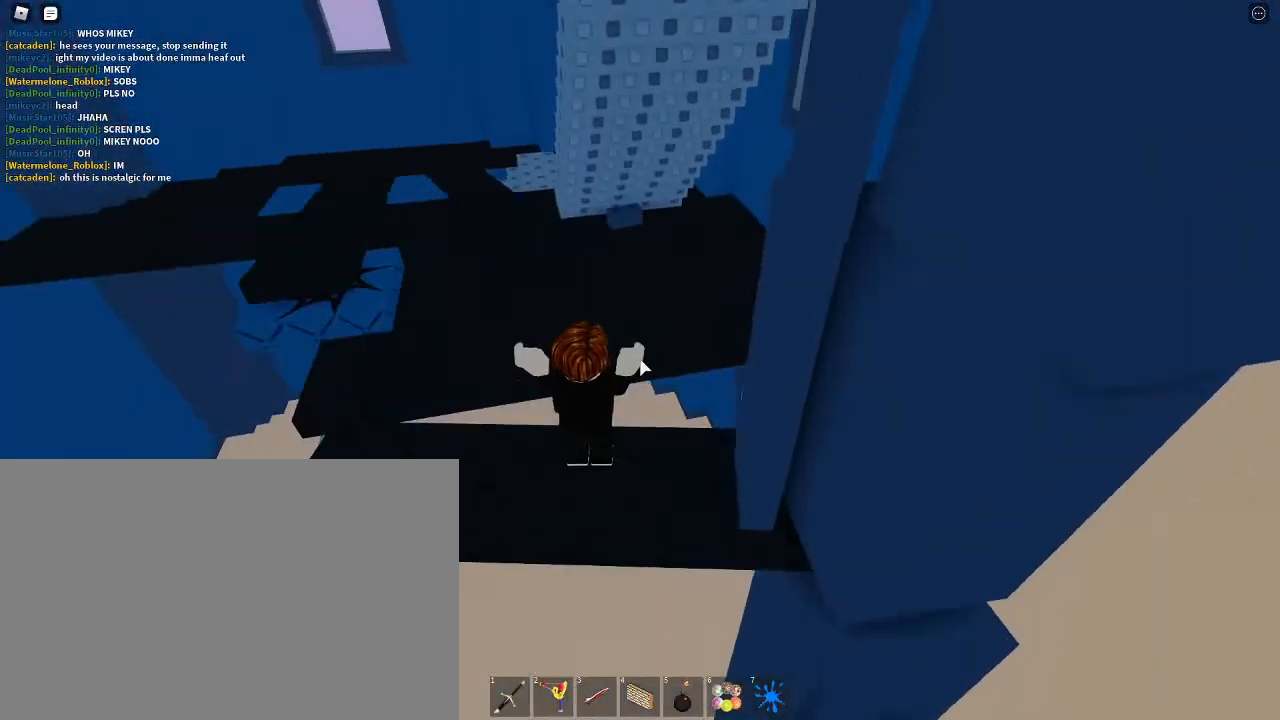
{"keys": ["a", "w"], "mouse": [], "events": [[67, "1", "down"], [133, "space", "down"], [167, "1", "up"], [167, "mouse_left", "down"], [233, "mouse_left", "up"], [300, "space", "up"], [367, "a", "down"]]}
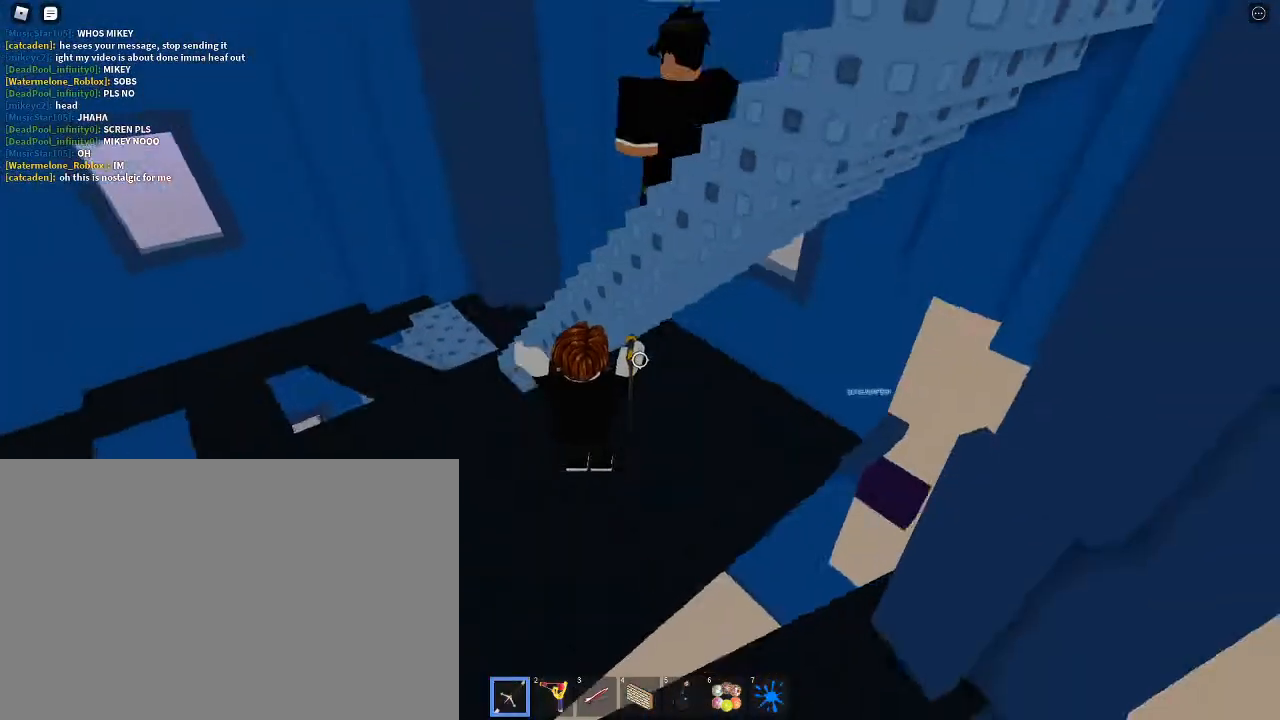
{"keys": ["a", "space", "w"], "mouse": [], "events": [[200, "w", "up"], [267, "shift", "down"], [367, "mouse_left", "down"], [367, "shift", "up"], [367, "space", "down"], [433, "mouse_left", "up"], [467, "mouse_left", "down"], [467, "w", "down"], [500, "mouse_left", "up"]]}
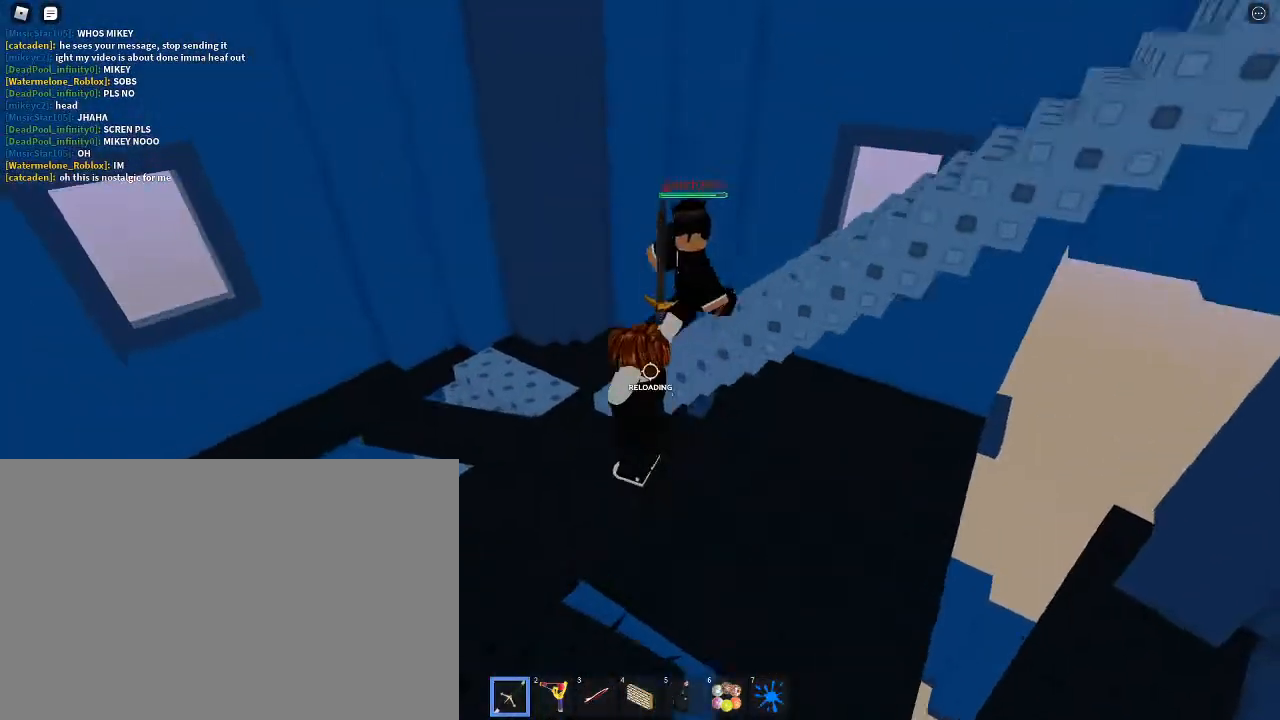
{"keys": ["a", "w"], "mouse": ["right"]}